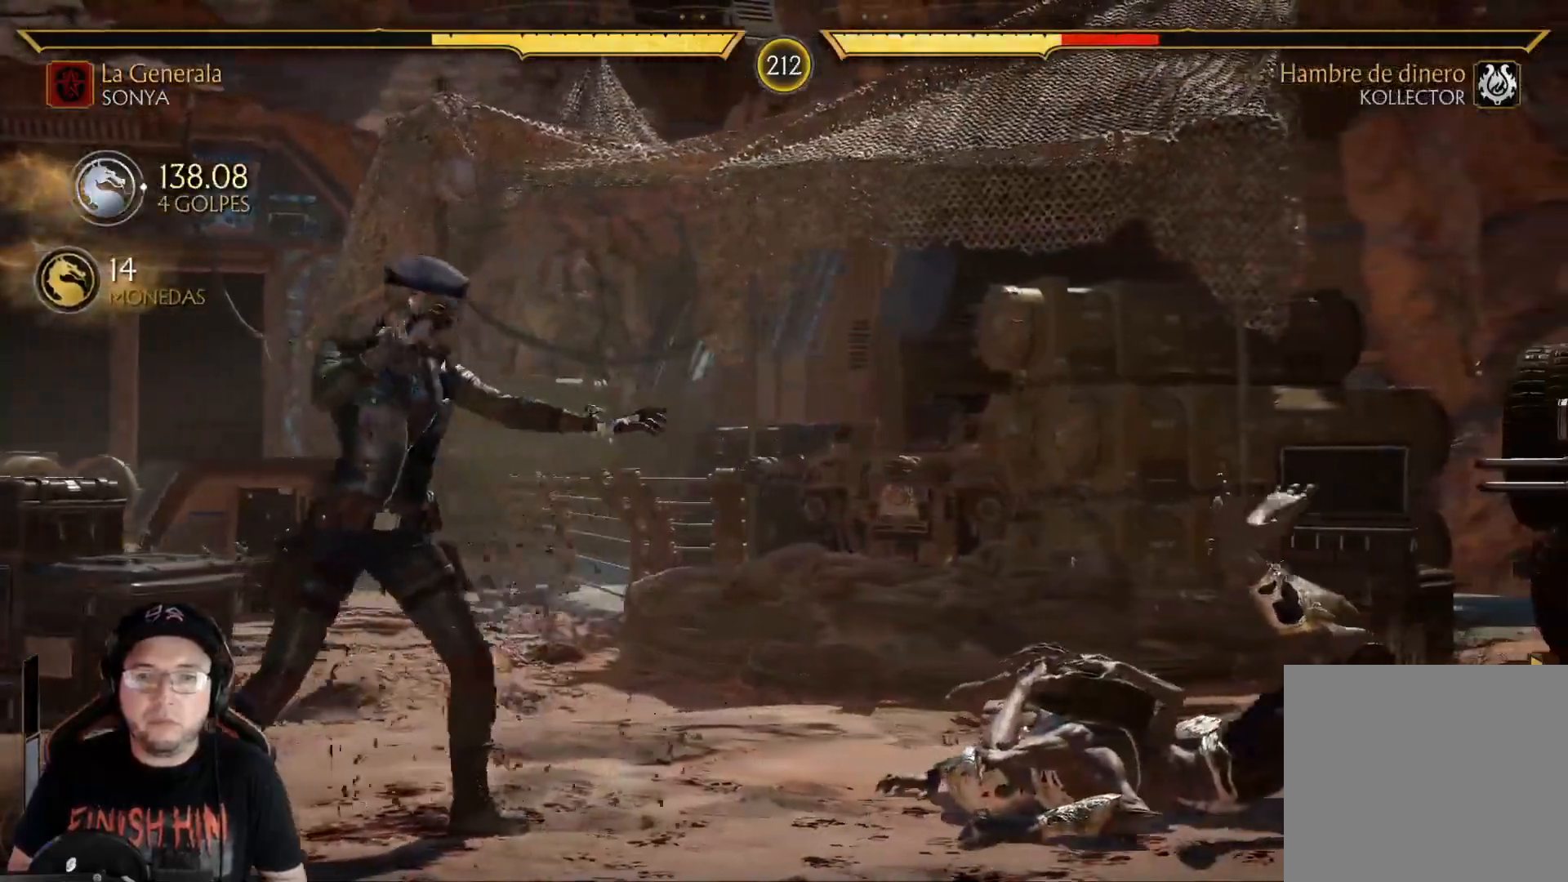
Gameplay with a controller (Xbox layout); each line is a JSON object with the inputs held at the frame after it. "events" lists button and stick changes between this image and that frame as [ms after this image, input, new state], when the widget could be followed in between. Not read: L3 R3 SHARE.
{"buttons": ["R2"], "left_stick": "center", "right_stick": "center", "events": [[17, "DPAD_LEFT", "up"], [17, "R2", "up"], [201, "DPAD_RIGHT", "down"], [285, "DPAD_RIGHT", "up"], [335, "DPAD_RIGHT", "down"], [452, "DPAD_RIGHT", "up"], [468, "R2", "down"]]}
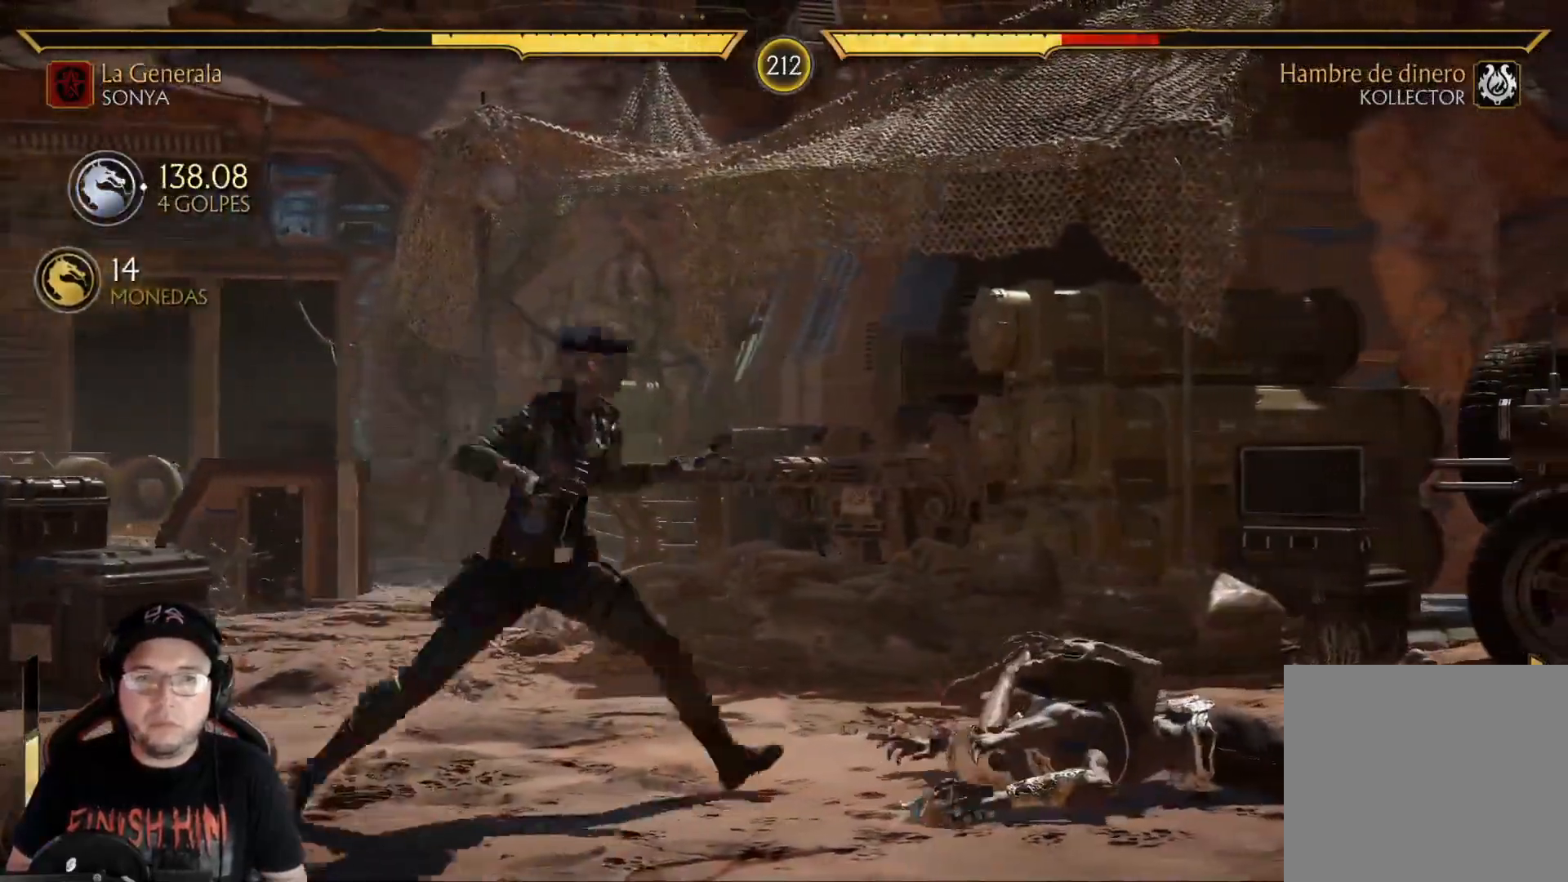
{"buttons": [], "left_stick": "center", "right_stick": "center", "events": [[50, "DPAD_RIGHT", "down"], [100, "R2", "up"], [167, "DPAD_UP", "down"], [267, "DPAD_RIGHT", "up"], [267, "DPAD_UP", "up"]]}
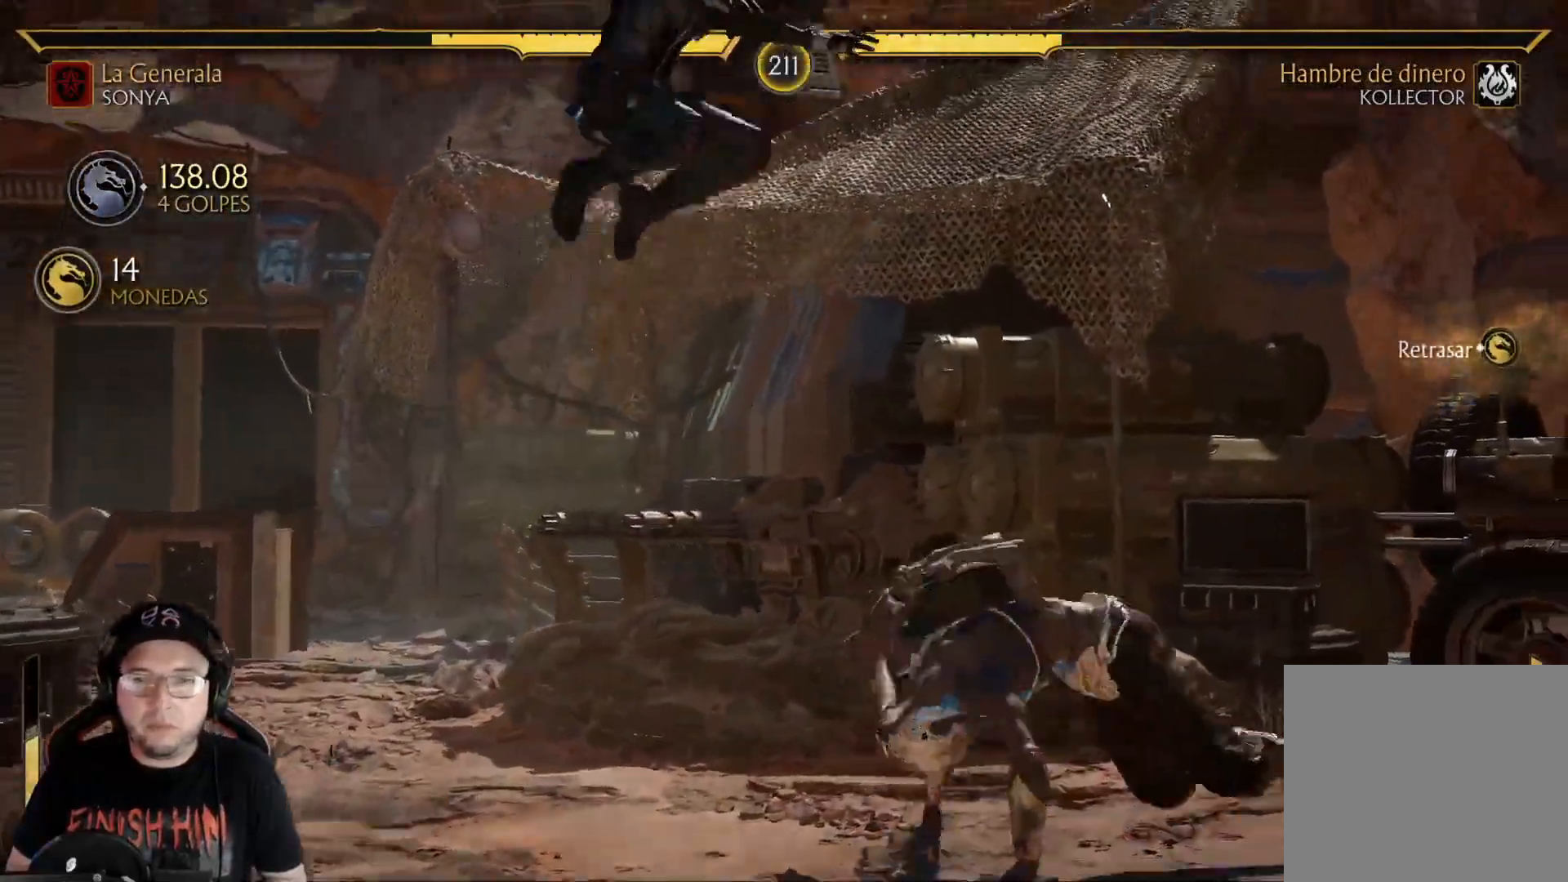
{"buttons": ["DPAD_LEFT"], "left_stick": "center", "right_stick": "center", "events": [[151, "DPAD_LEFT", "down"], [184, "X", "down"], [318, "X", "up"], [385, "Y", "down"], [485, "Y", "up"]]}
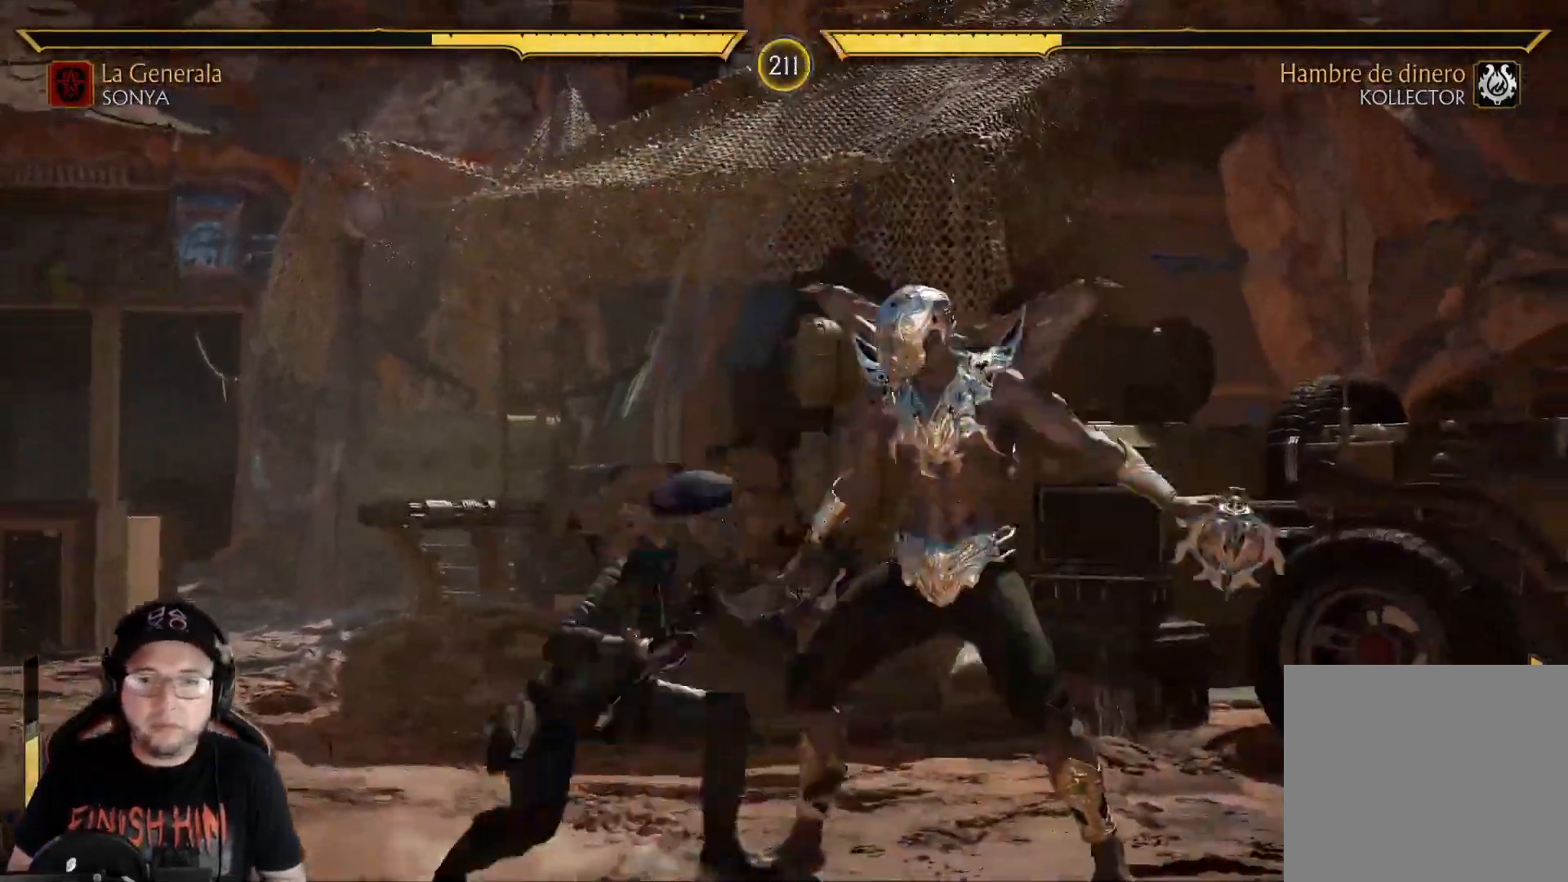
{"buttons": [], "left_stick": "center", "right_stick": "center", "events": [[100, "A", "down"], [184, "A", "up"], [301, "DPAD_LEFT", "up"], [334, "R2", "down"], [368, "DPAD_DOWN", "down"], [485, "R2", "up"], [501, "DPAD_DOWN", "up"]]}
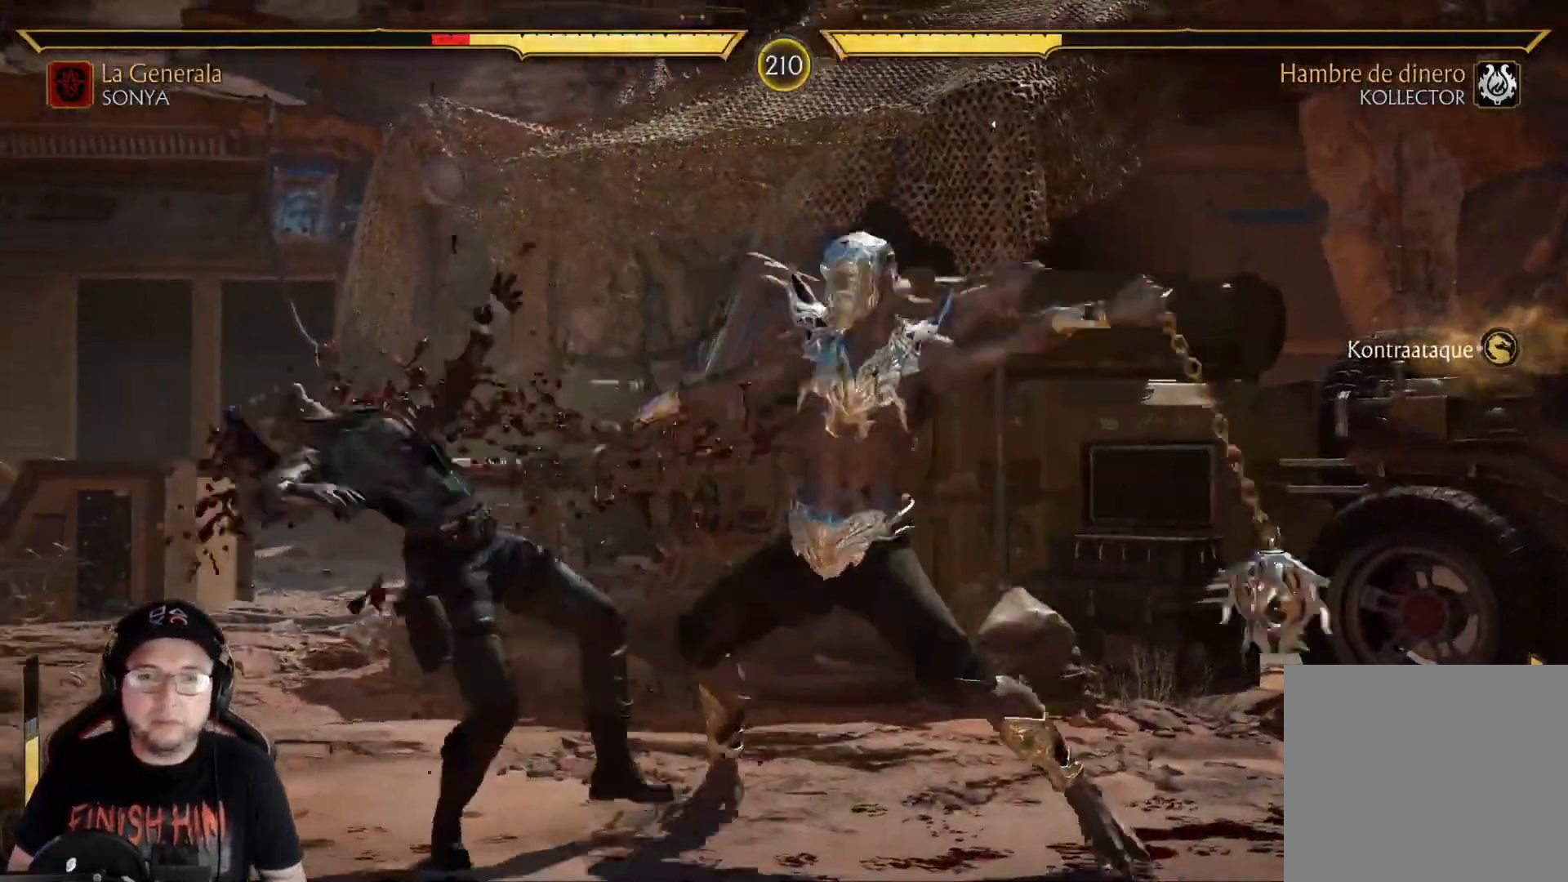
{"buttons": ["DPAD_DOWN"], "left_stick": "center", "right_stick": "center"}
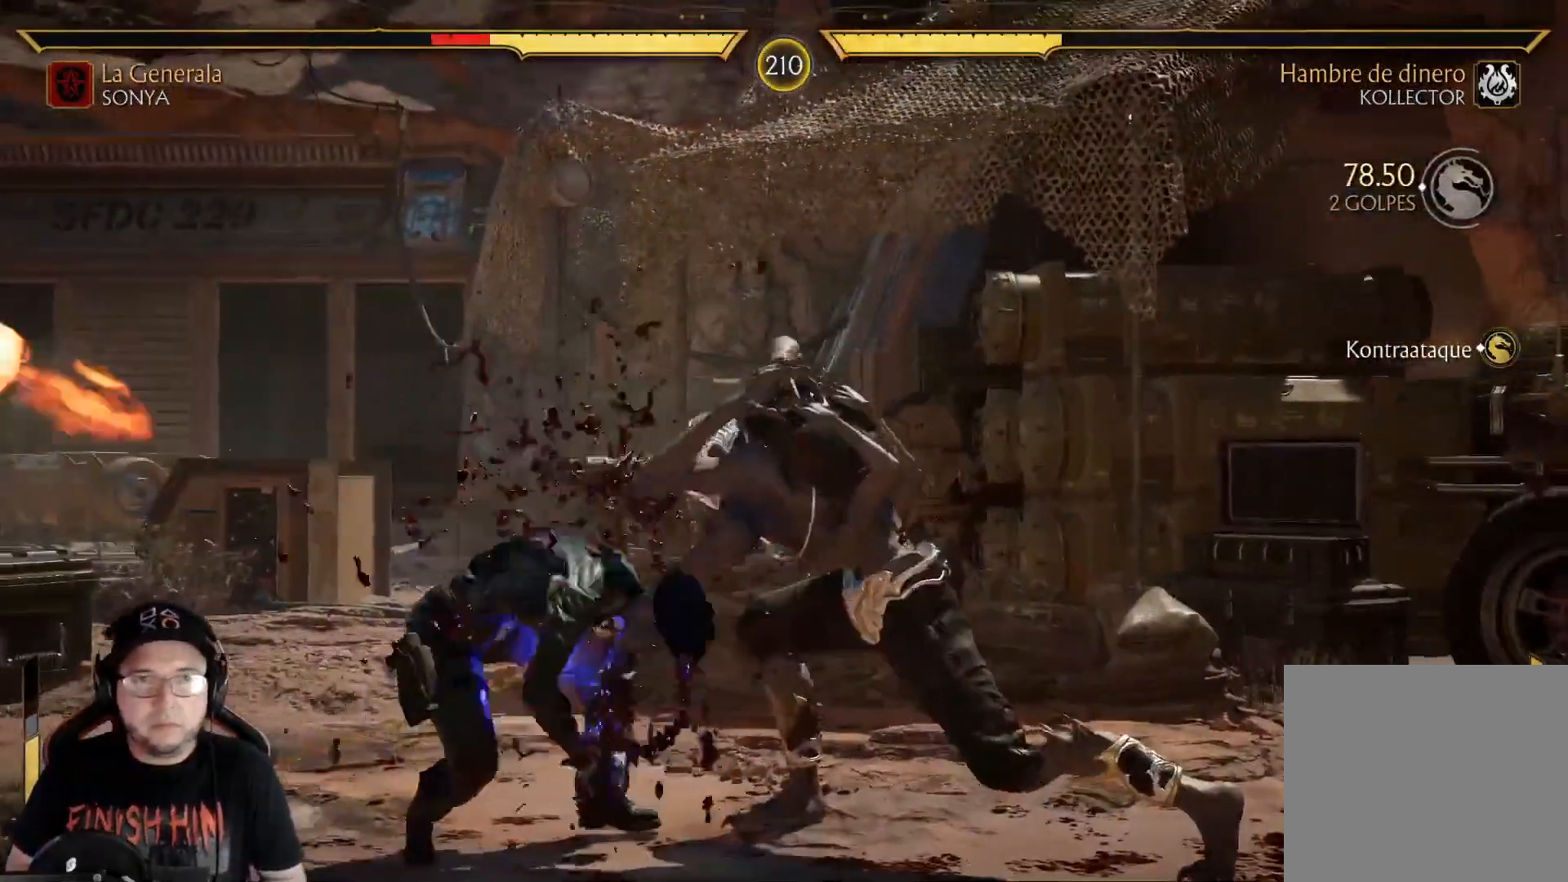
{"buttons": ["R2", "DPAD_DOWN"], "left_stick": "center", "right_stick": "center", "events": [[50, "R2", "down"], [100, "DPAD_DOWN", "up"], [150, "DPAD_DOWN", "down"], [150, "R2", "up"], [217, "R2", "down"]]}
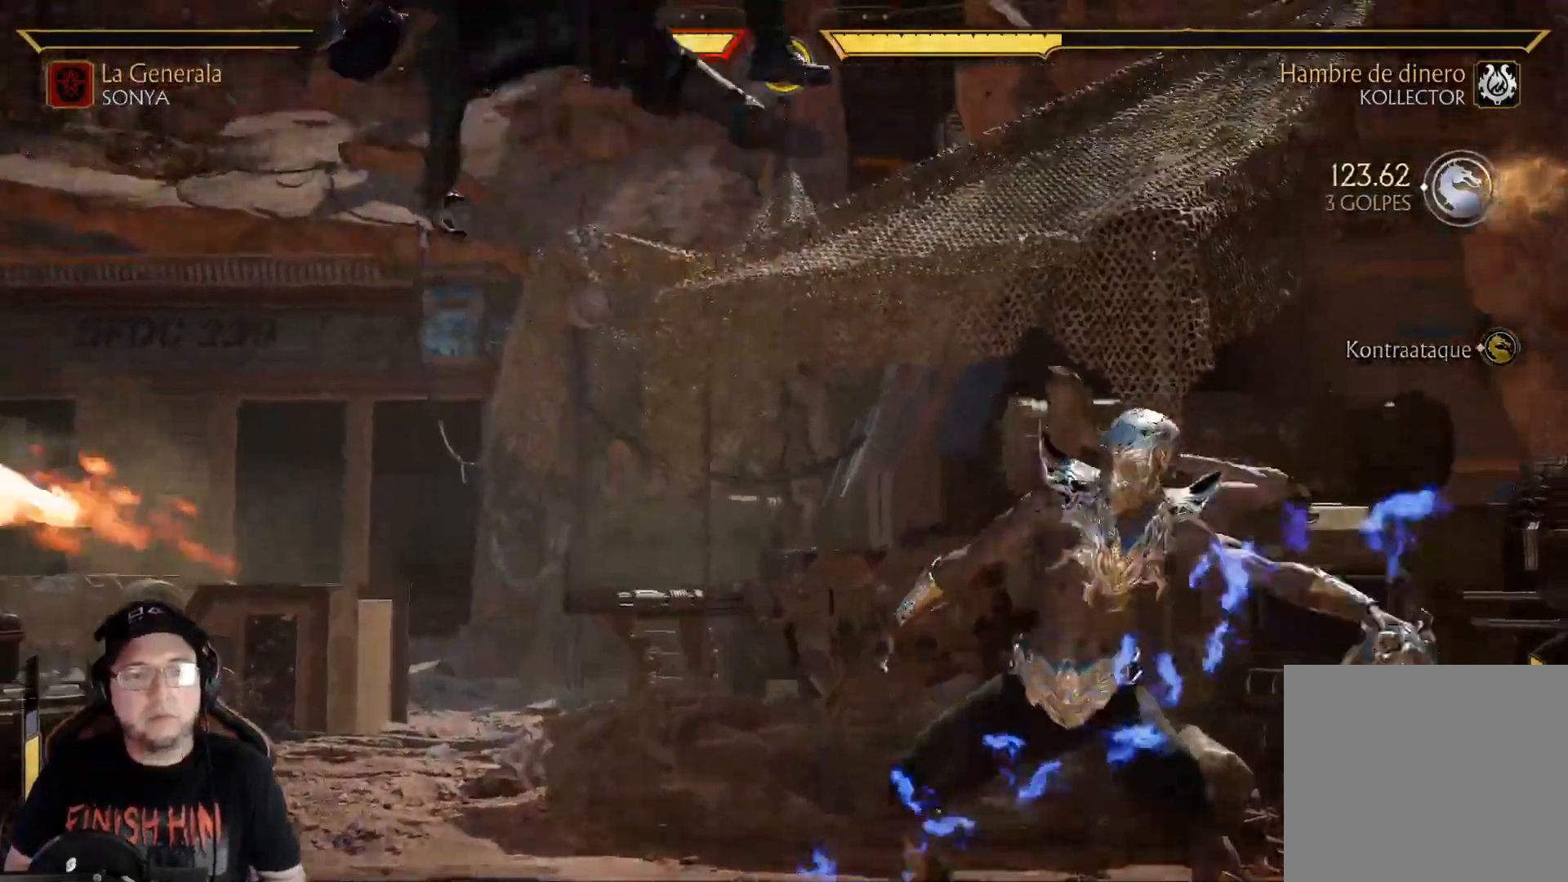
{"buttons": ["R2"], "left_stick": "center", "right_stick": "center", "events": [[34, "R2", "up"], [67, "DPAD_DOWN", "up"], [218, "DPAD_DOWN", "down"], [218, "R2", "down"], [335, "DPAD_DOWN", "up"], [351, "R2", "up"], [385, "DPAD_DOWN", "down"], [401, "R2", "down"], [502, "DPAD_DOWN", "up"]]}
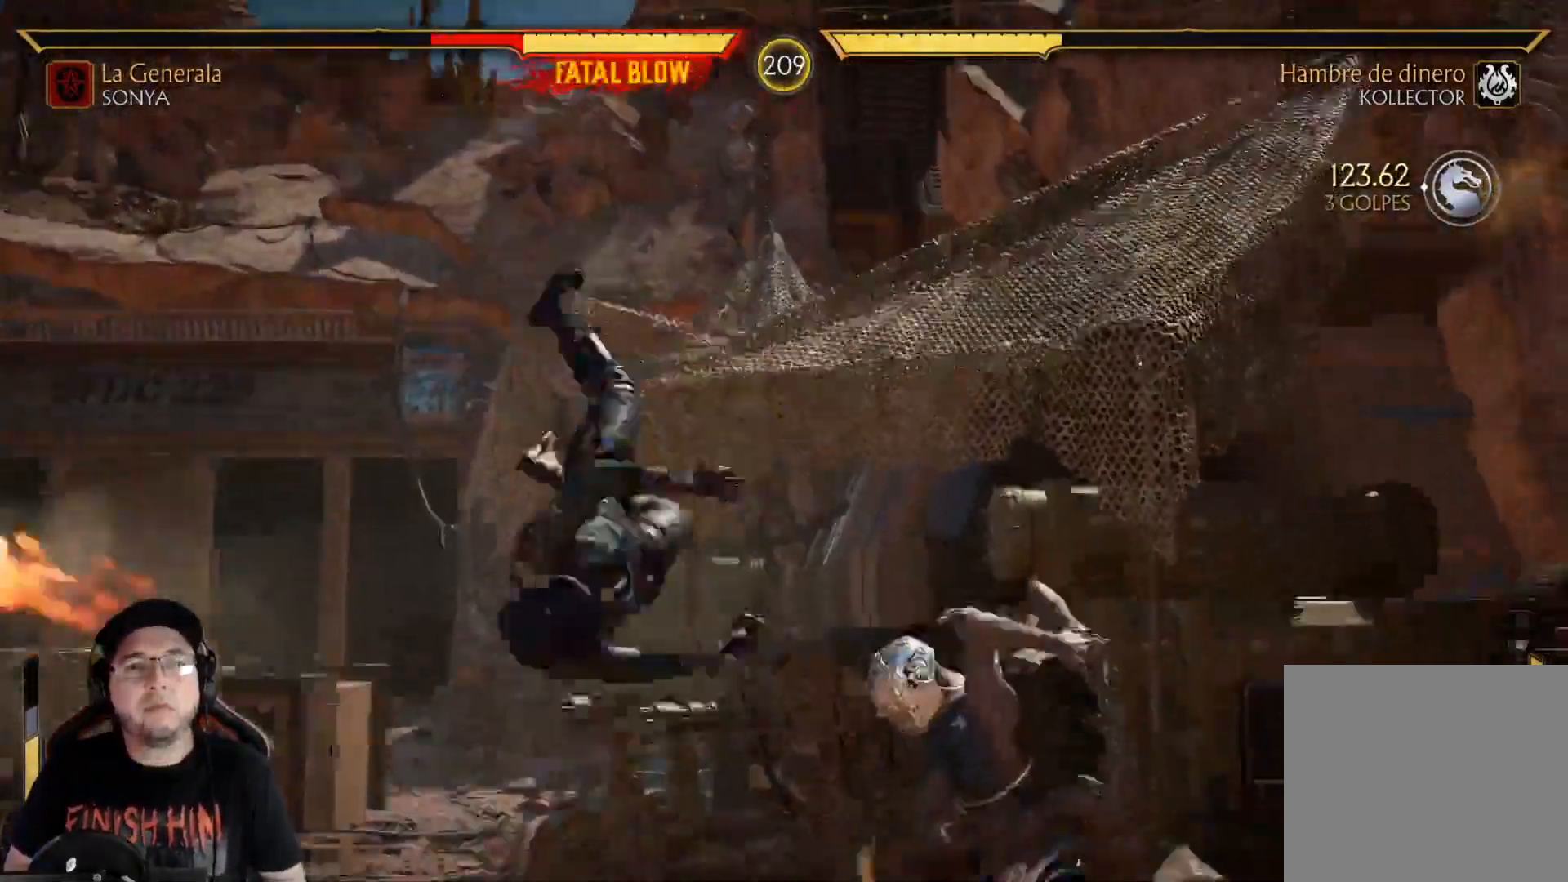
{"buttons": ["R2", "DPAD_DOWN"], "left_stick": "center", "right_stick": "center", "events": [[33, "R2", "up"], [67, "DPAD_DOWN", "down"], [83, "R2", "down"], [334, "R2", "up"], [351, "DPAD_DOWN", "up"], [451, "DPAD_DOWN", "down"], [451, "R2", "down"]]}